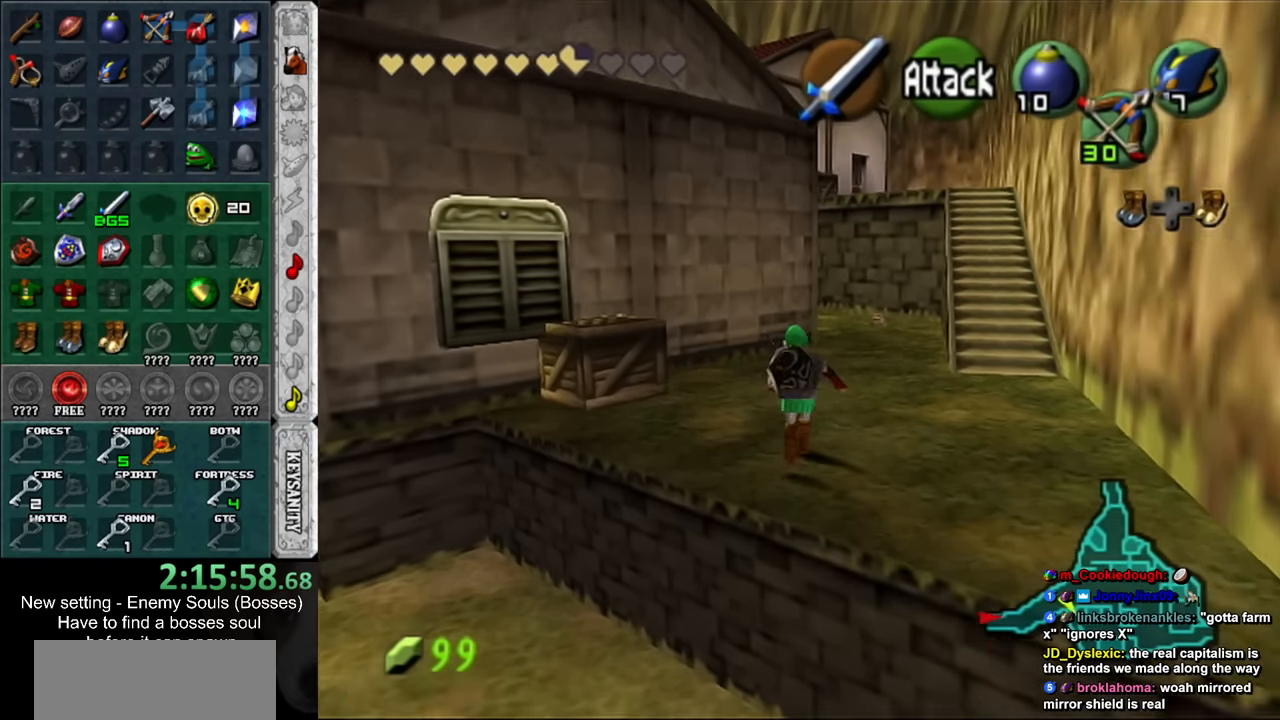
Gameplay with a controller (Nintendo layout); each line is a JSON object with the inputs held at the frame after it. "events" lists button and stick changes between this image and that frame as [ms after this image, input, new state], when the widget could be followed in between. Not read: L3 R3.
{"buttons": [], "left_stick": "up", "right_stick": "center", "events": []}
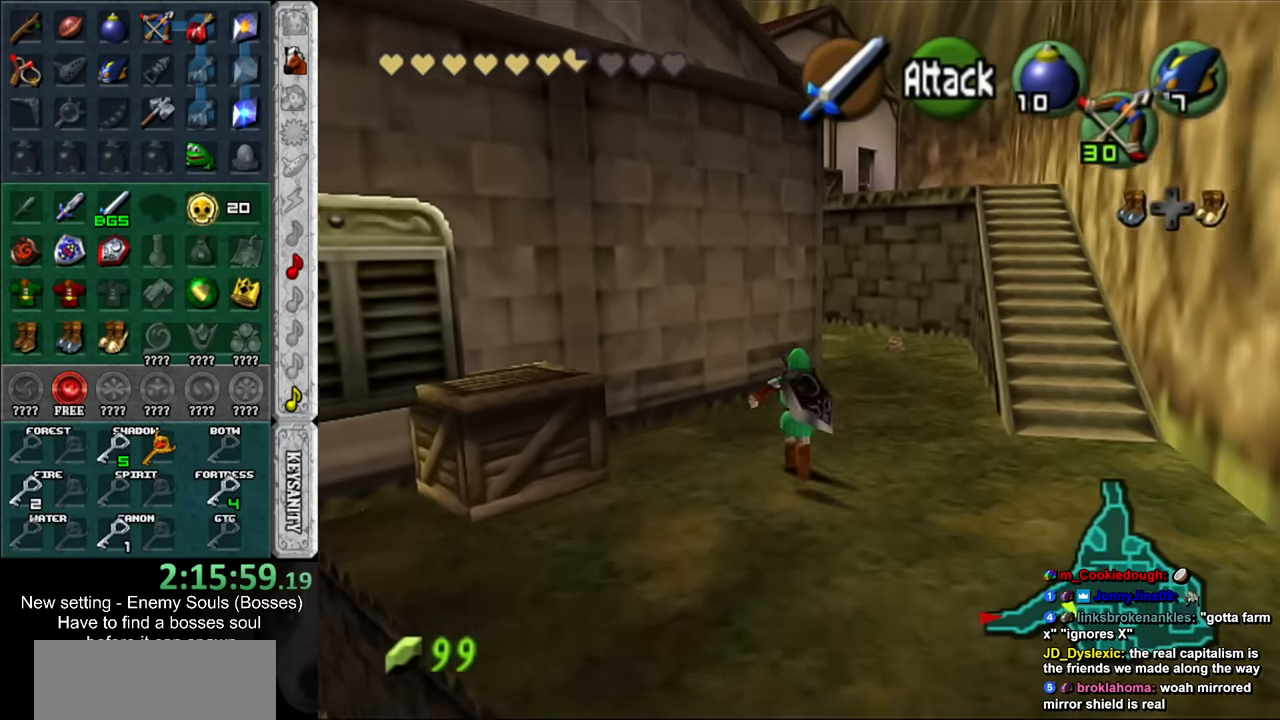
{"buttons": [], "left_stick": "up-right", "right_stick": "center", "events": [[383, "left_stick", "up-right"]]}
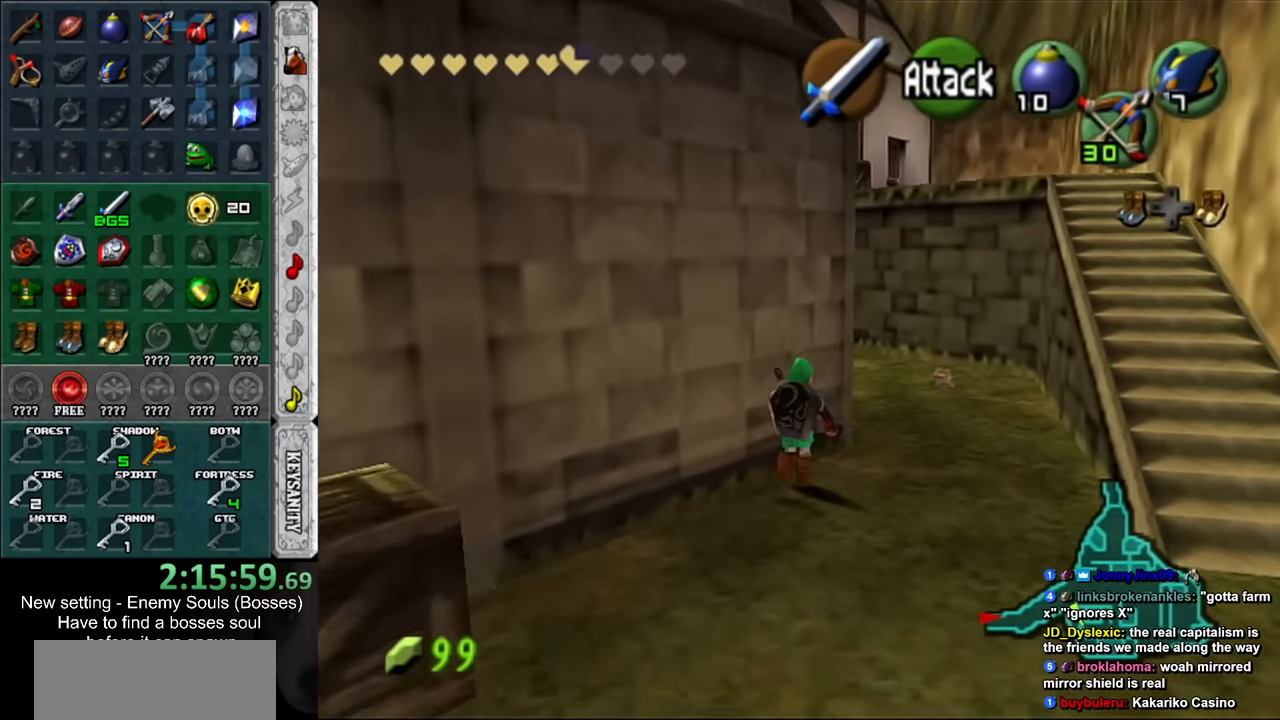
{"buttons": [], "left_stick": "up", "right_stick": "center", "events": [[167, "left_stick", "up"]]}
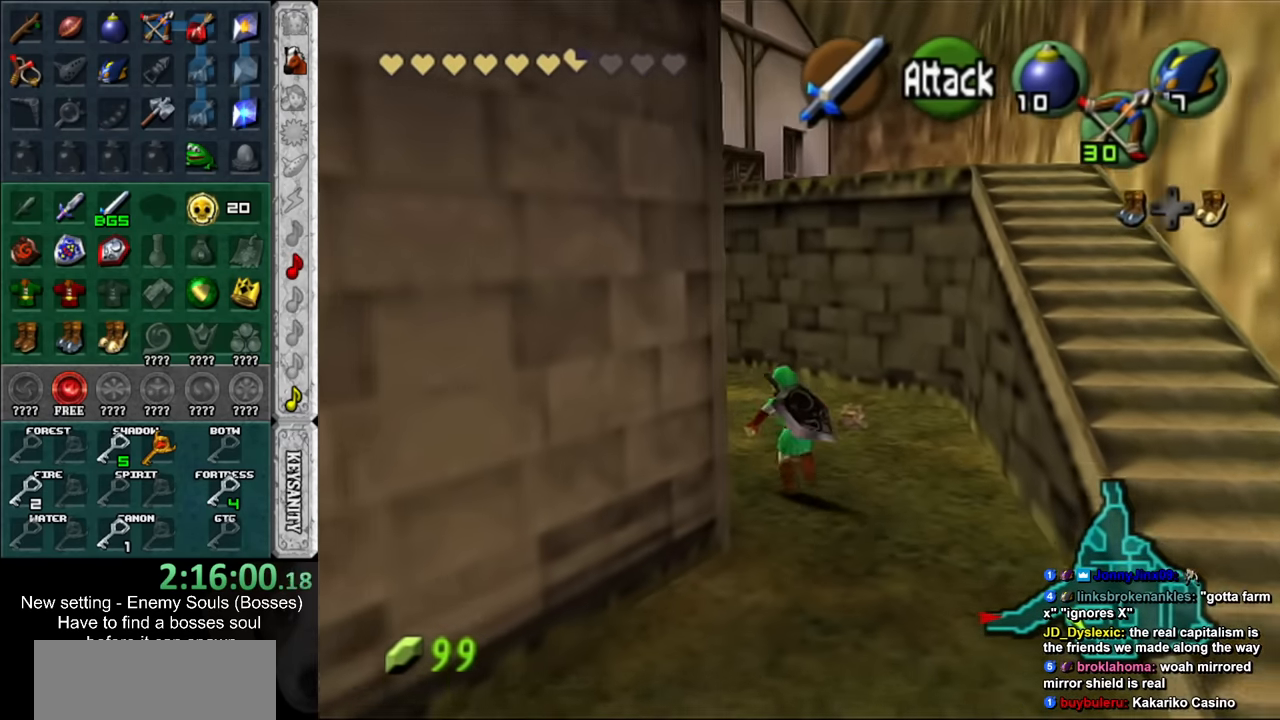
{"buttons": [], "left_stick": "up", "right_stick": "center", "events": []}
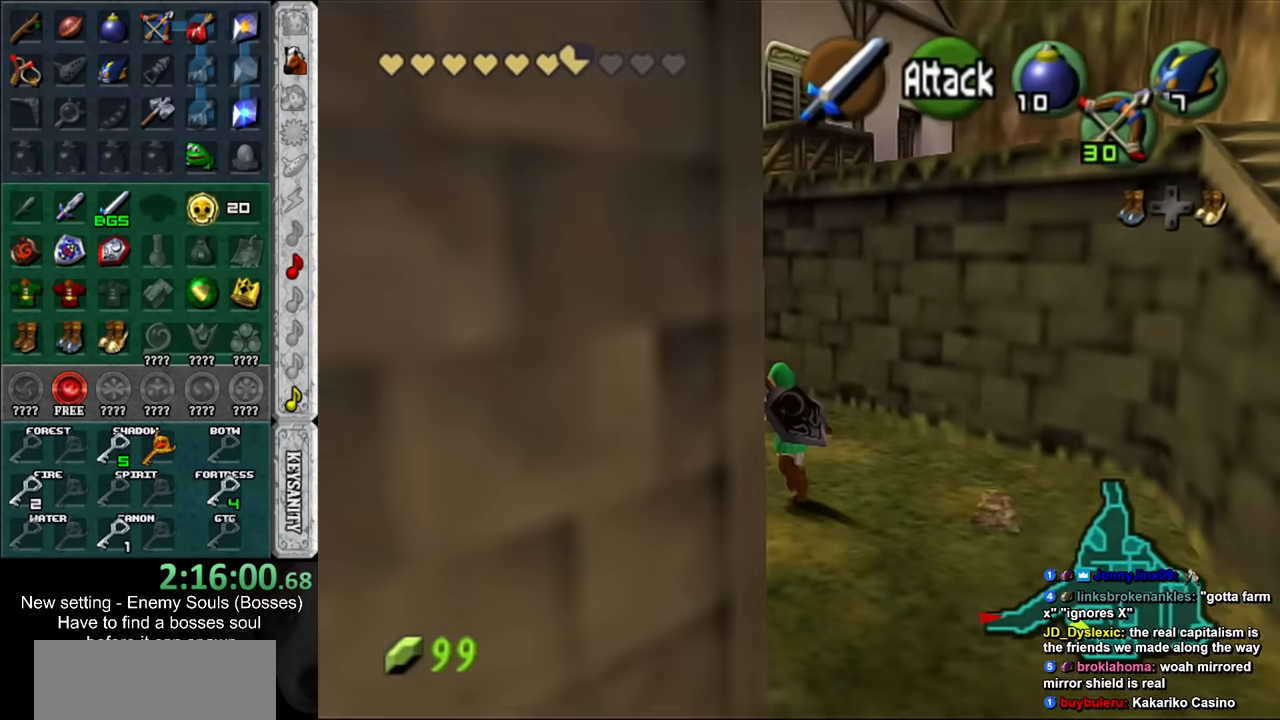
{"buttons": [], "left_stick": "up", "right_stick": "center", "events": []}
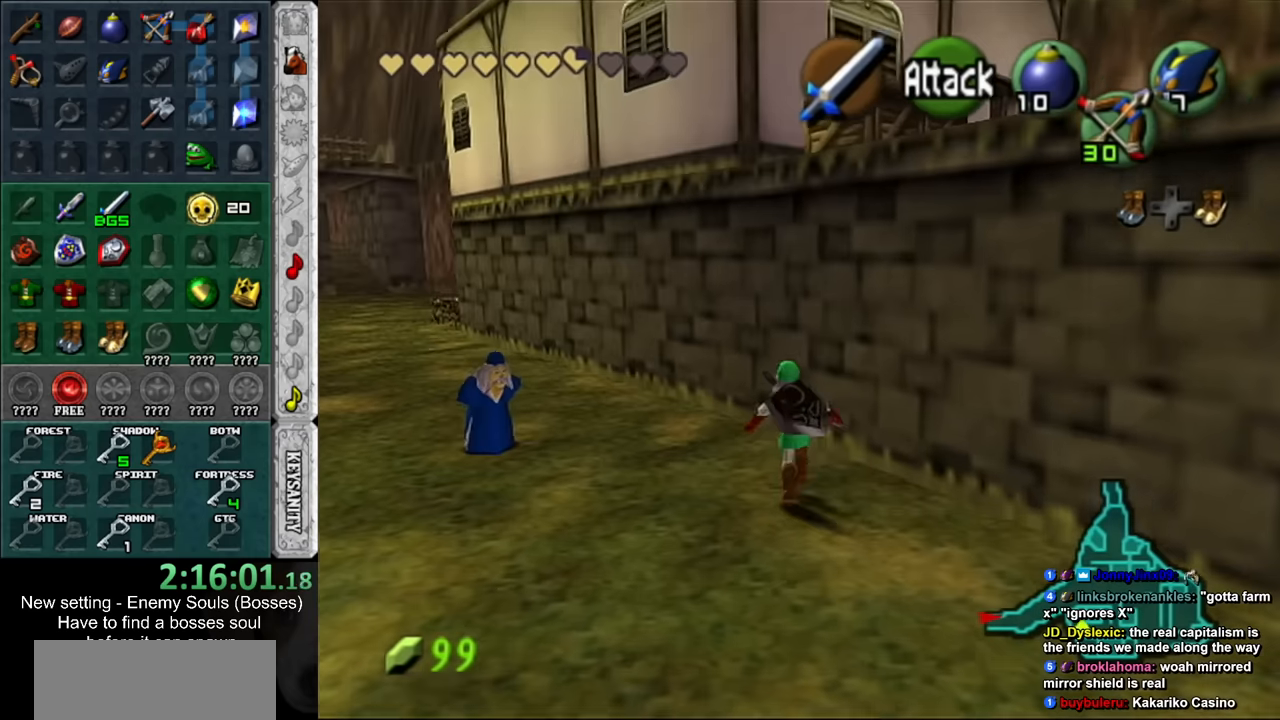
{"buttons": [], "left_stick": "up-left", "right_stick": "center", "events": [[17, "left_stick", "up-left"]]}
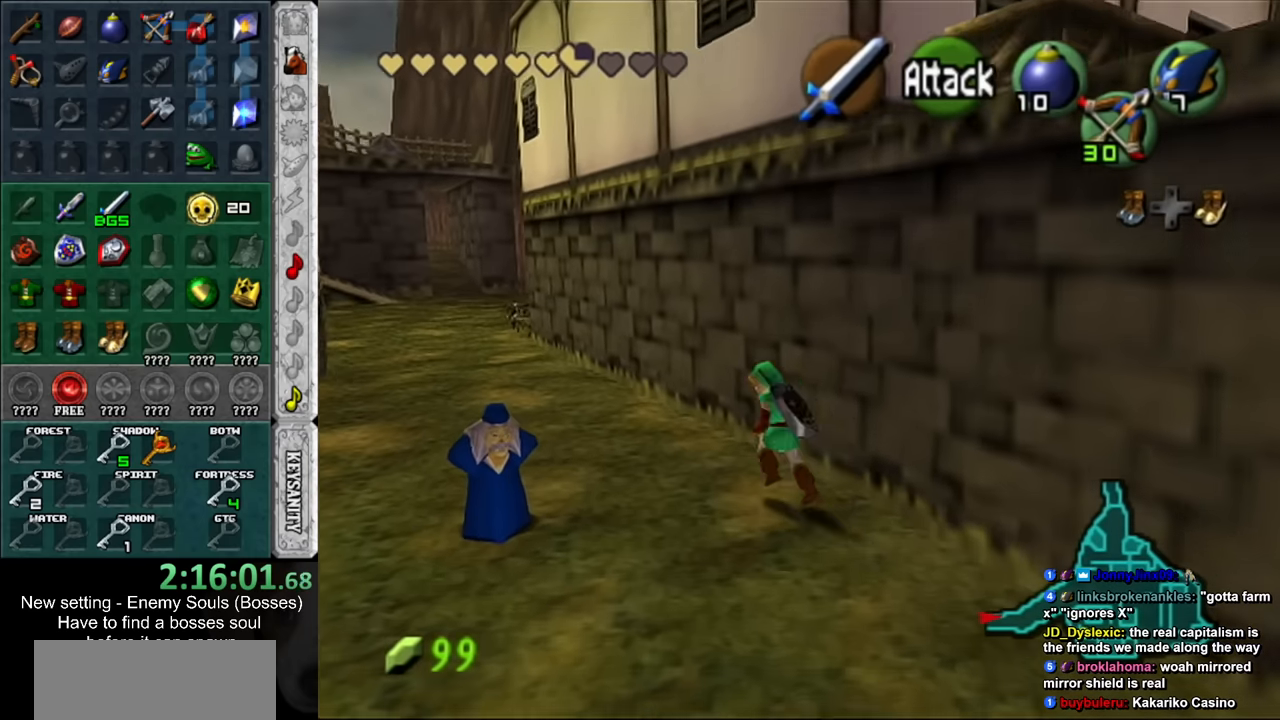
{"buttons": [], "left_stick": "up-left", "right_stick": "center", "events": []}
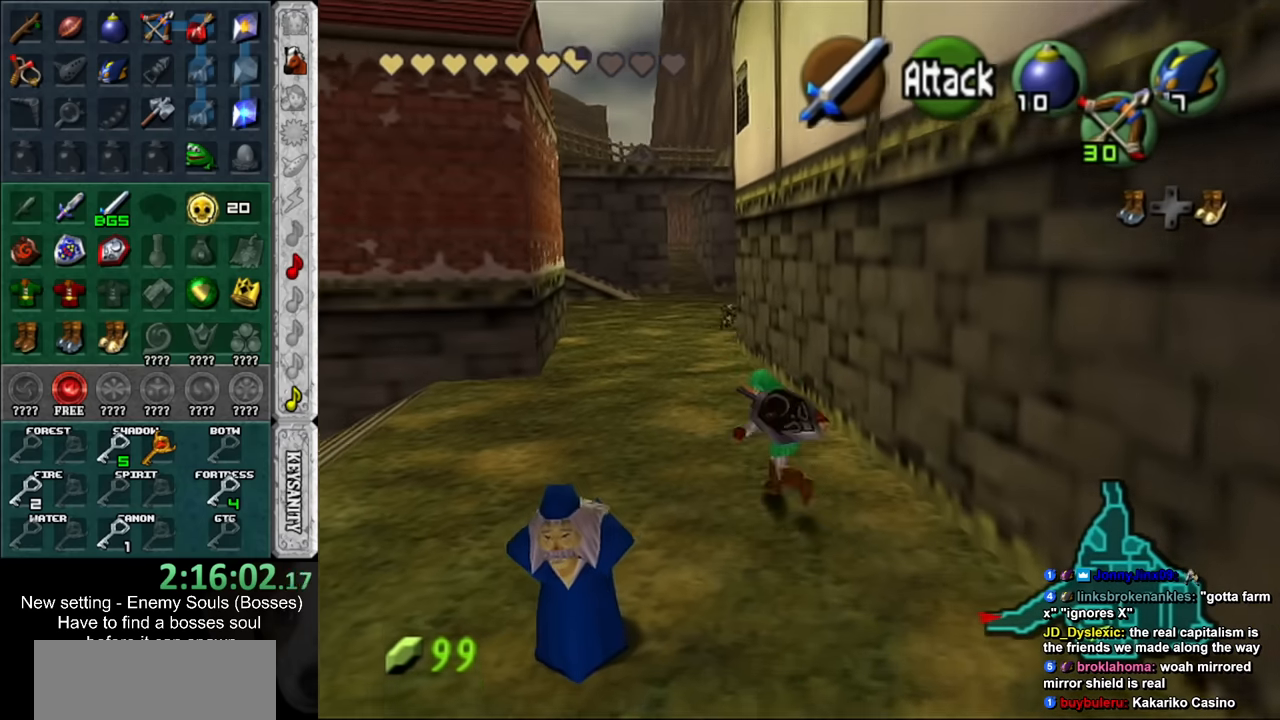
{"buttons": [], "left_stick": "up", "right_stick": "center", "events": [[84, "left_stick", "up"]]}
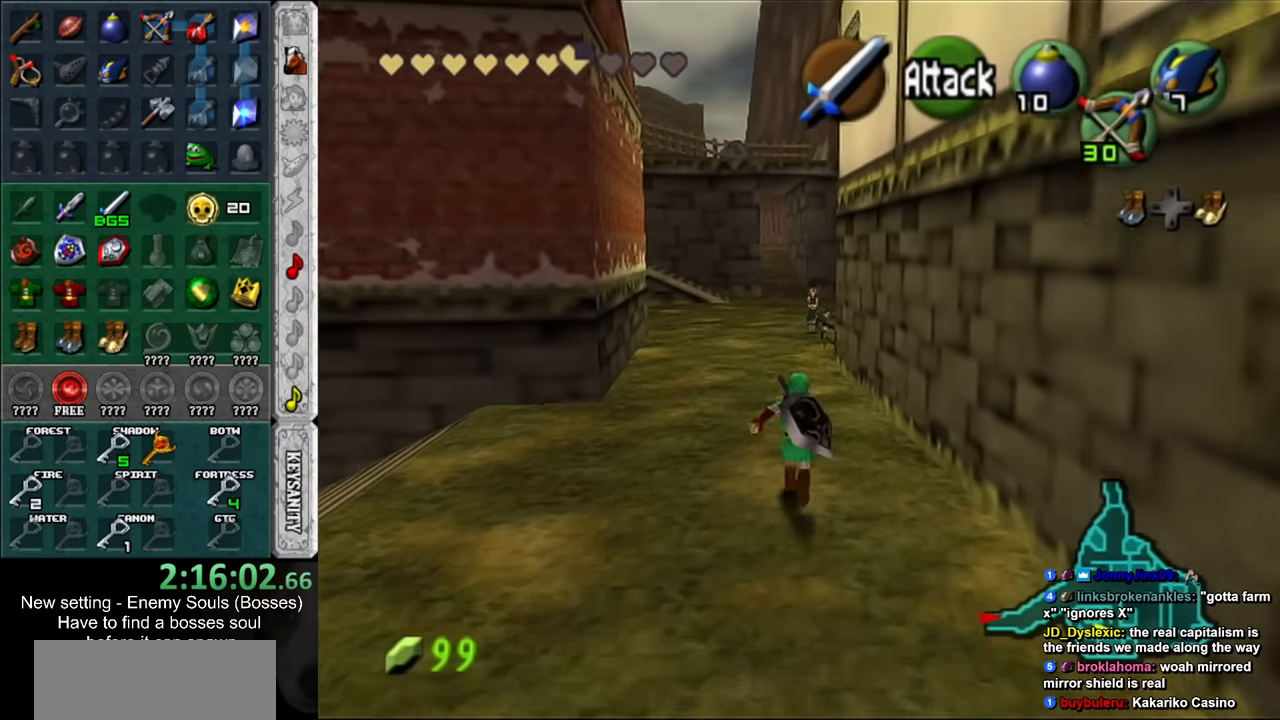
{"buttons": [], "left_stick": "up", "right_stick": "center", "events": []}
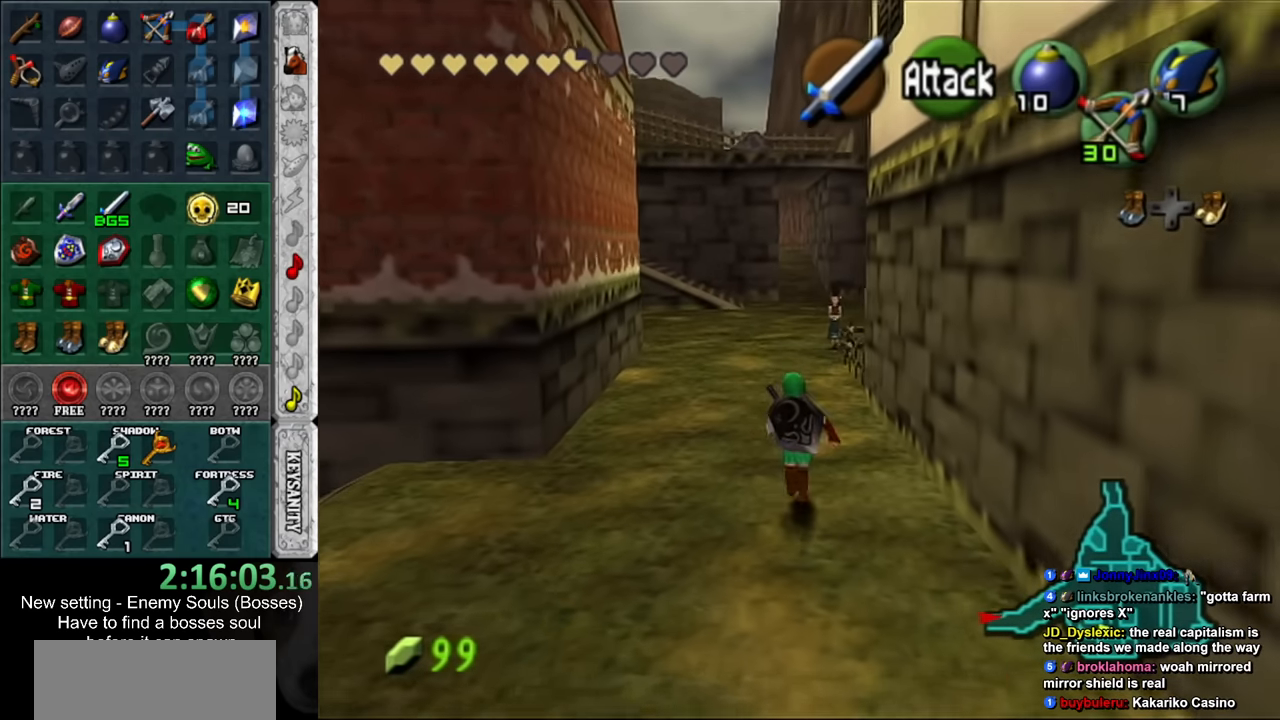
{"buttons": [], "left_stick": "up", "right_stick": "center", "events": []}
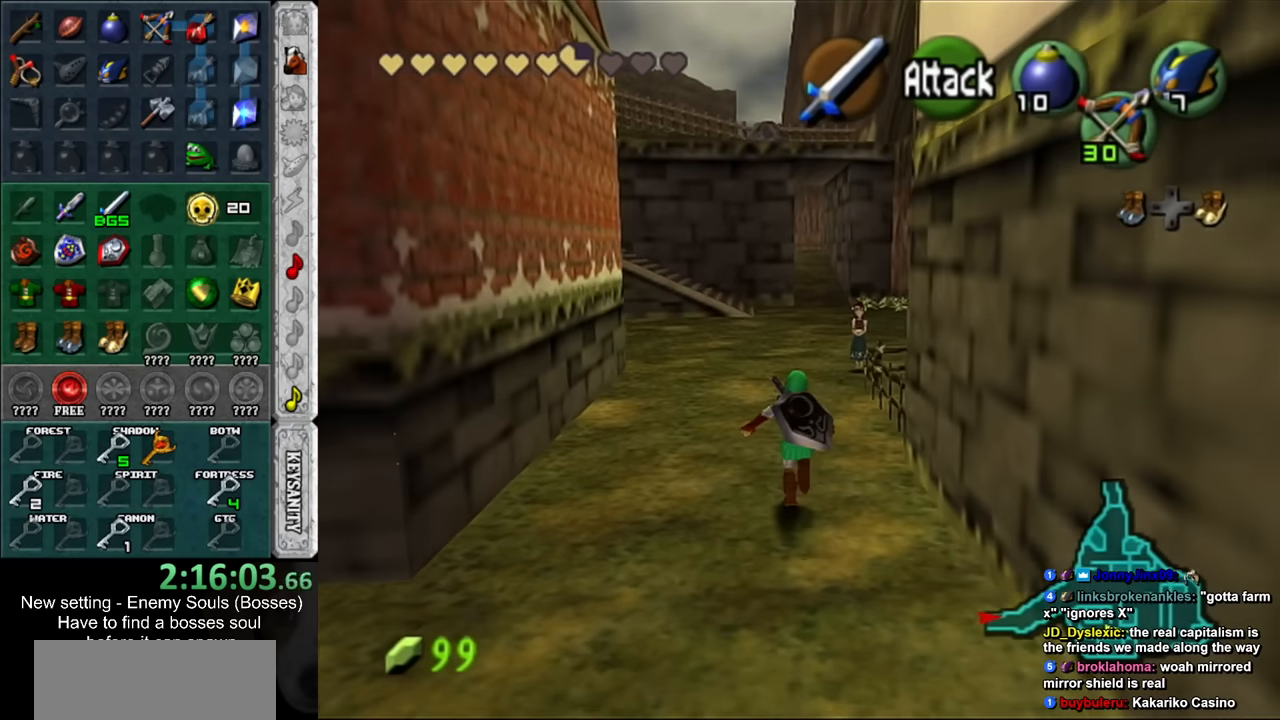
{"buttons": [], "left_stick": "up", "right_stick": "center", "events": []}
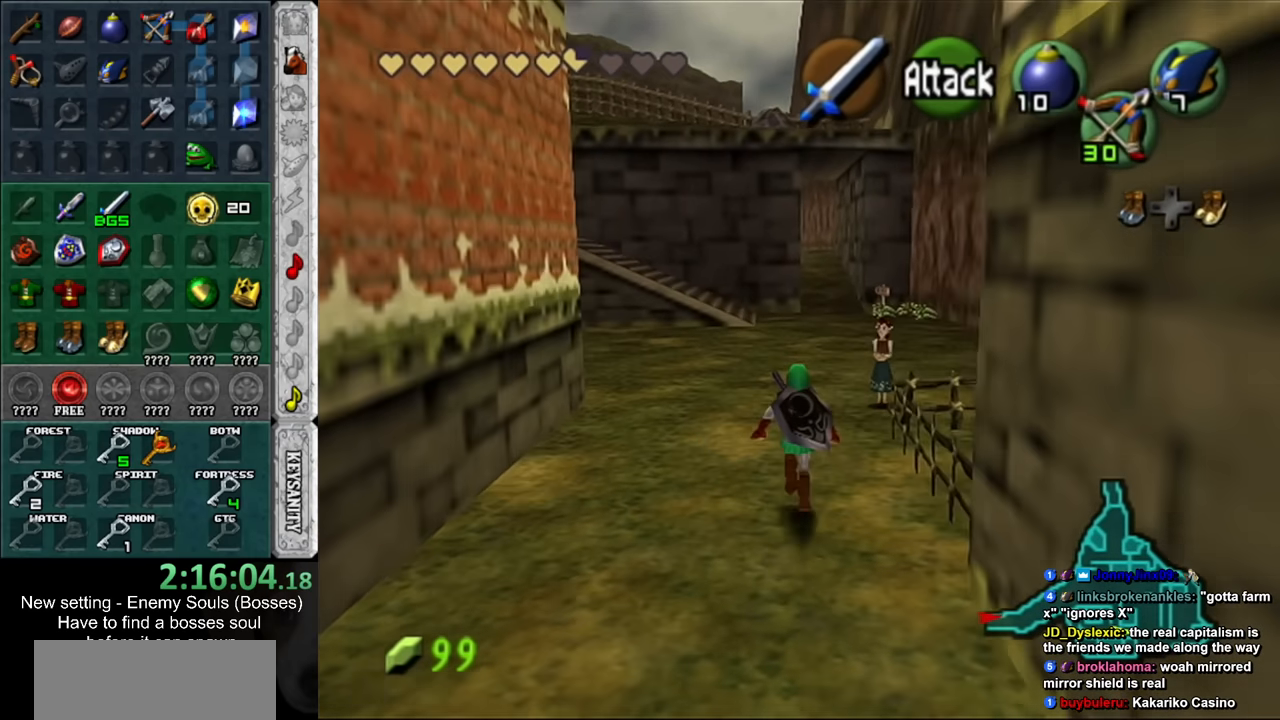
{"buttons": [], "left_stick": "up", "right_stick": "center", "events": []}
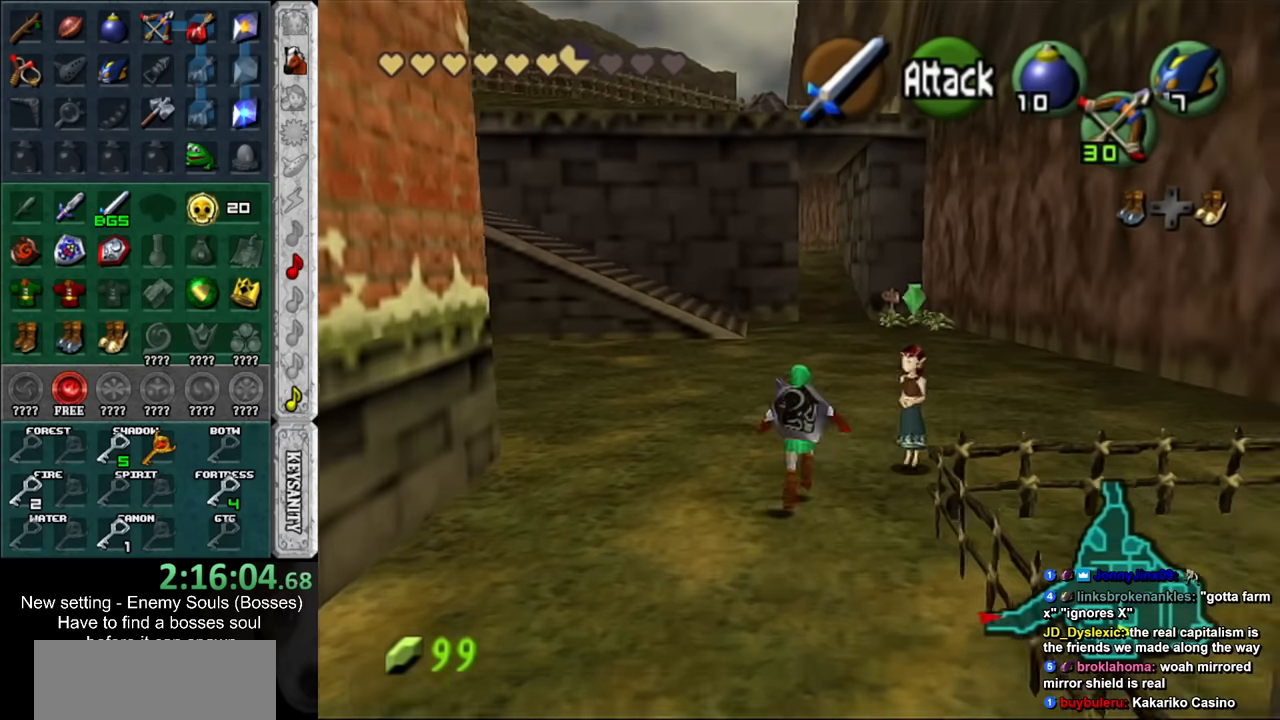
{"buttons": [], "left_stick": "up", "right_stick": "center", "events": []}
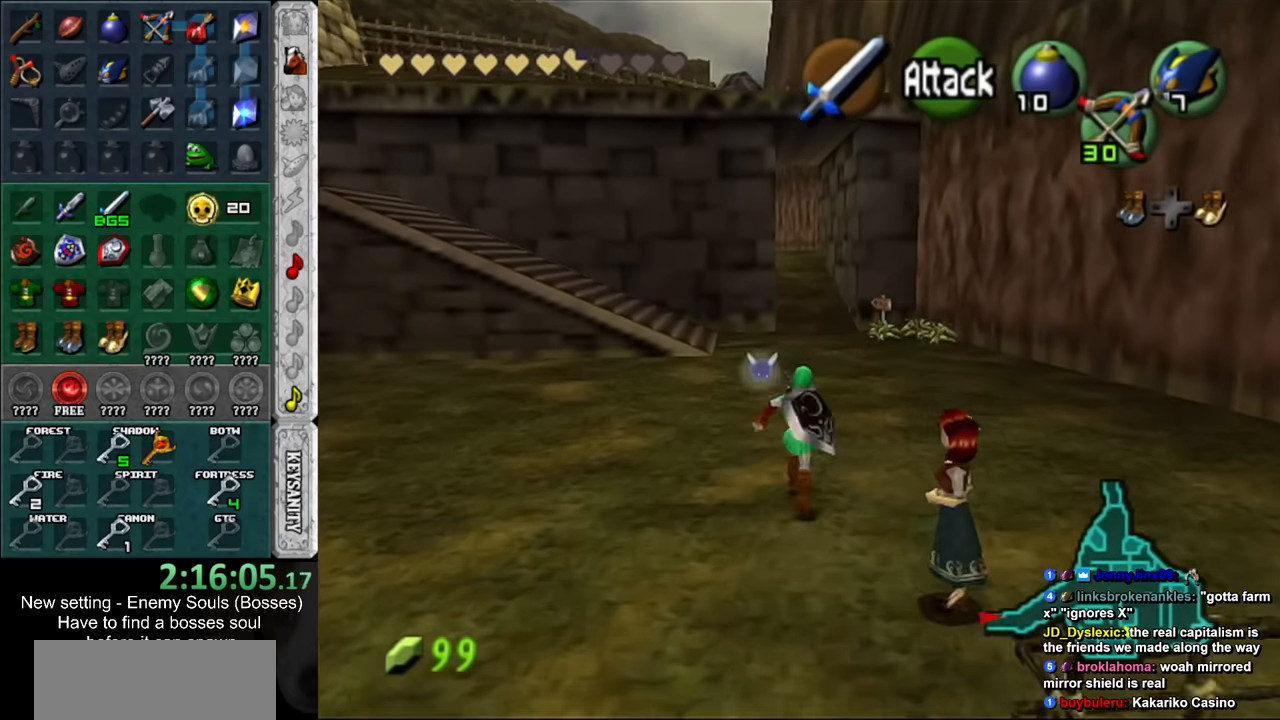
{"buttons": [], "left_stick": "up", "right_stick": "center", "events": []}
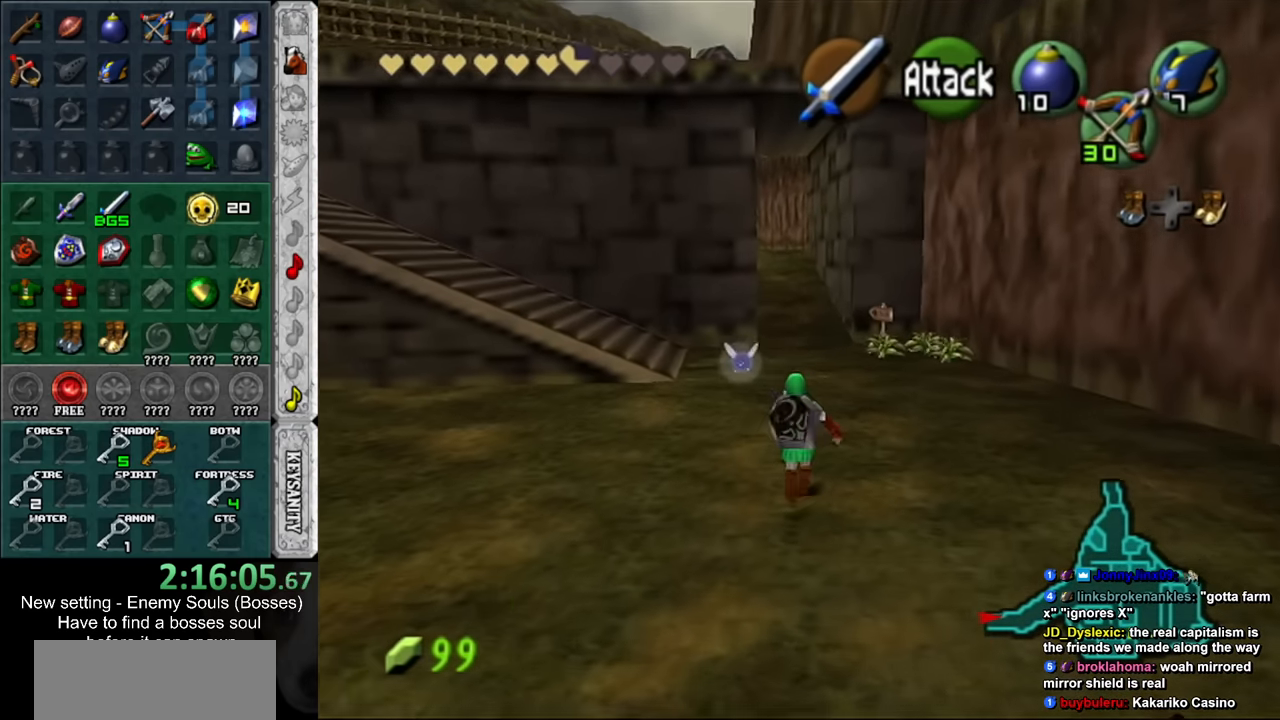
{"buttons": [], "left_stick": "up", "right_stick": "center", "events": []}
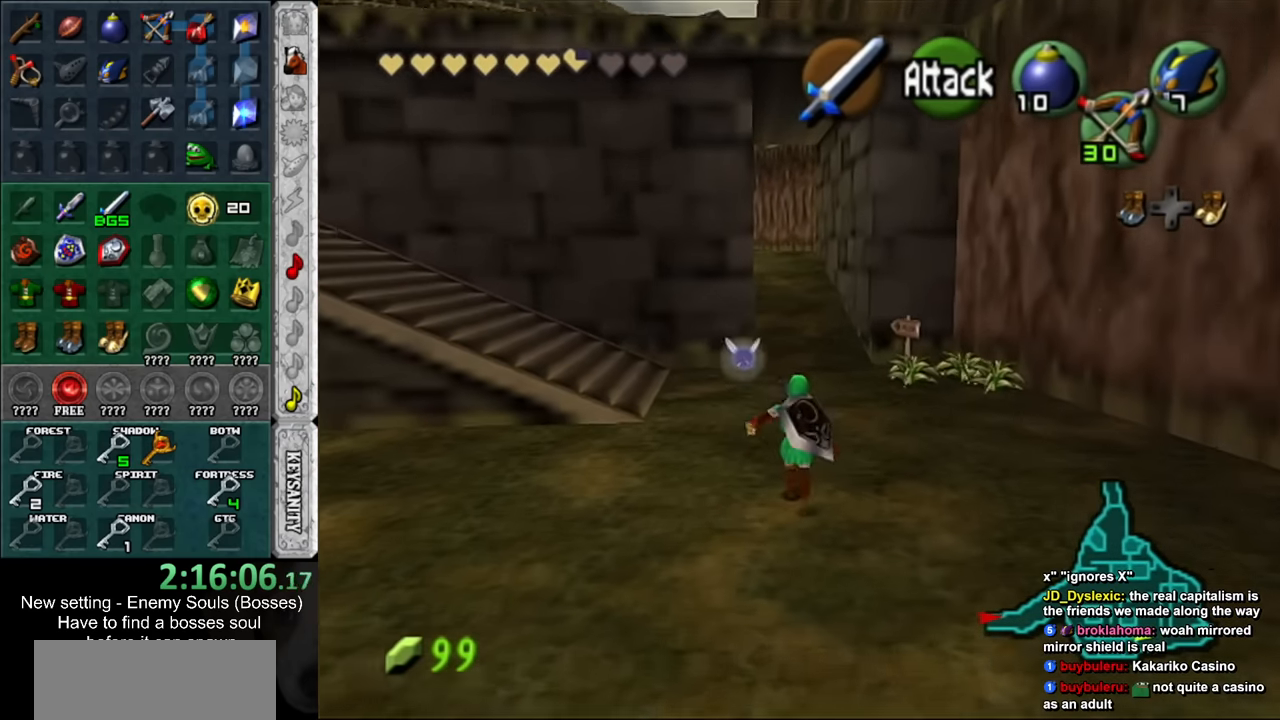
{"buttons": [], "left_stick": "up", "right_stick": "center", "events": []}
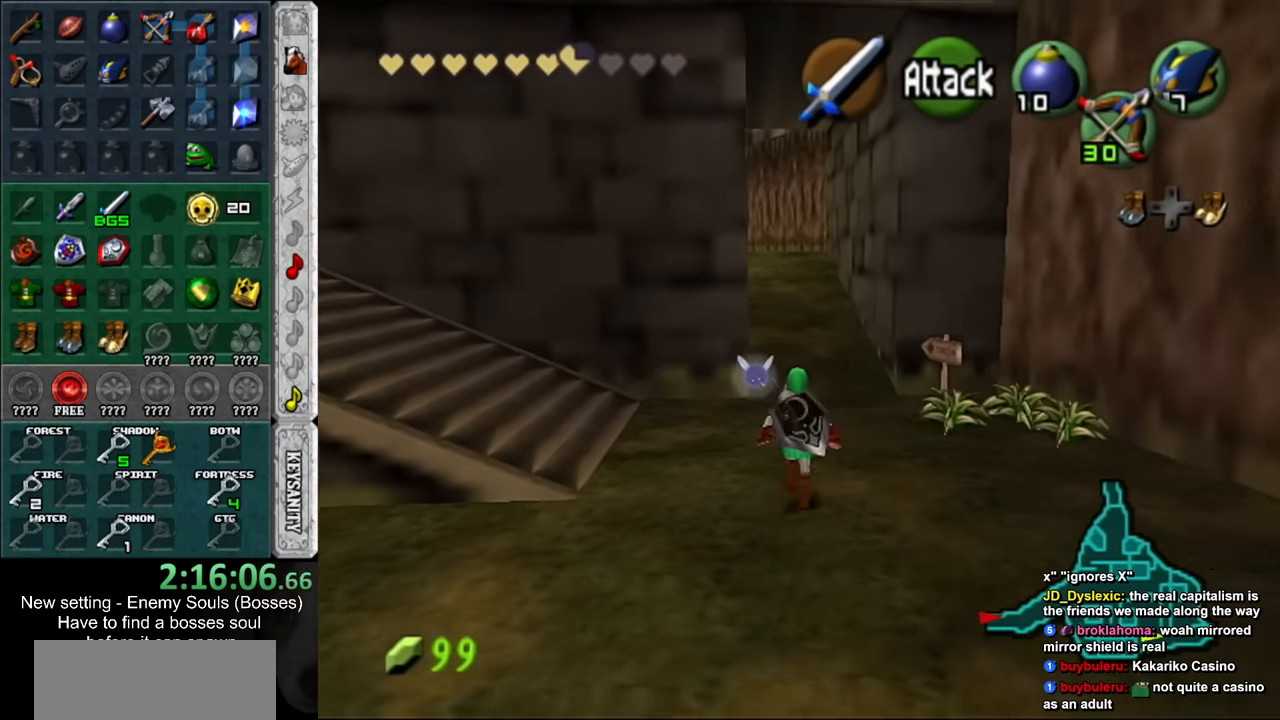
{"buttons": [], "left_stick": "up", "right_stick": "center", "events": []}
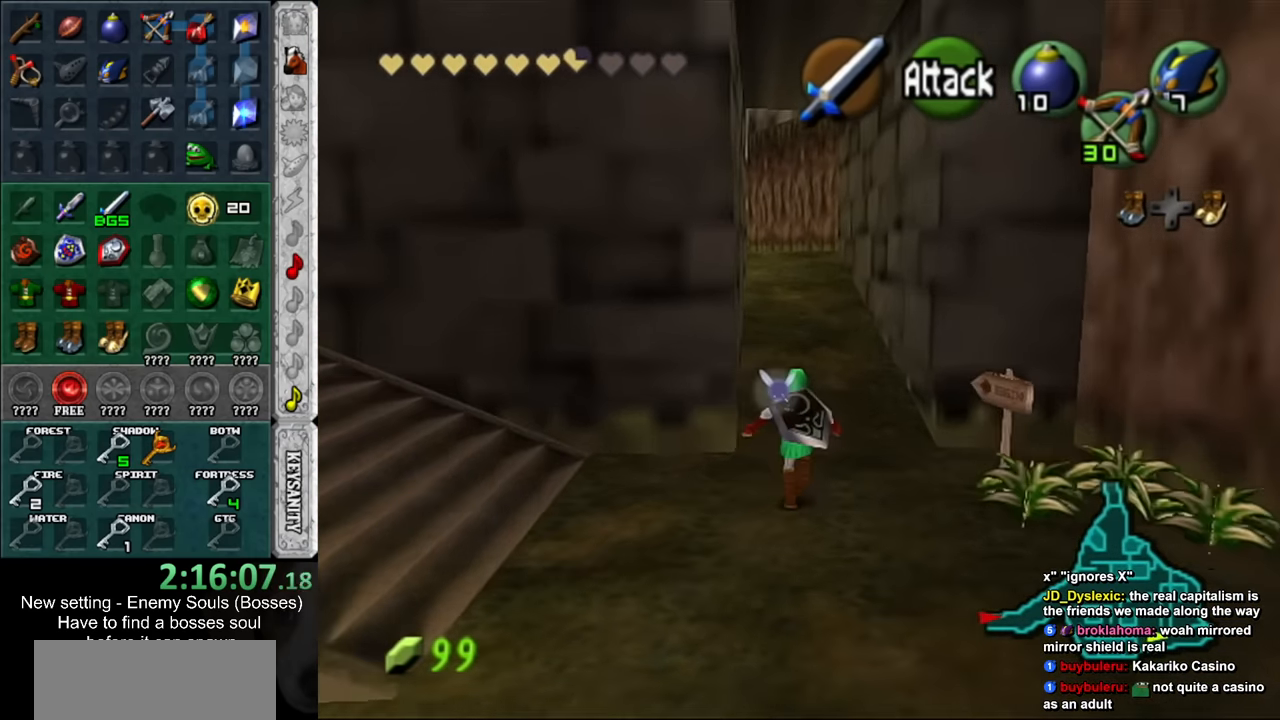
{"buttons": [], "left_stick": "up", "right_stick": "center", "events": []}
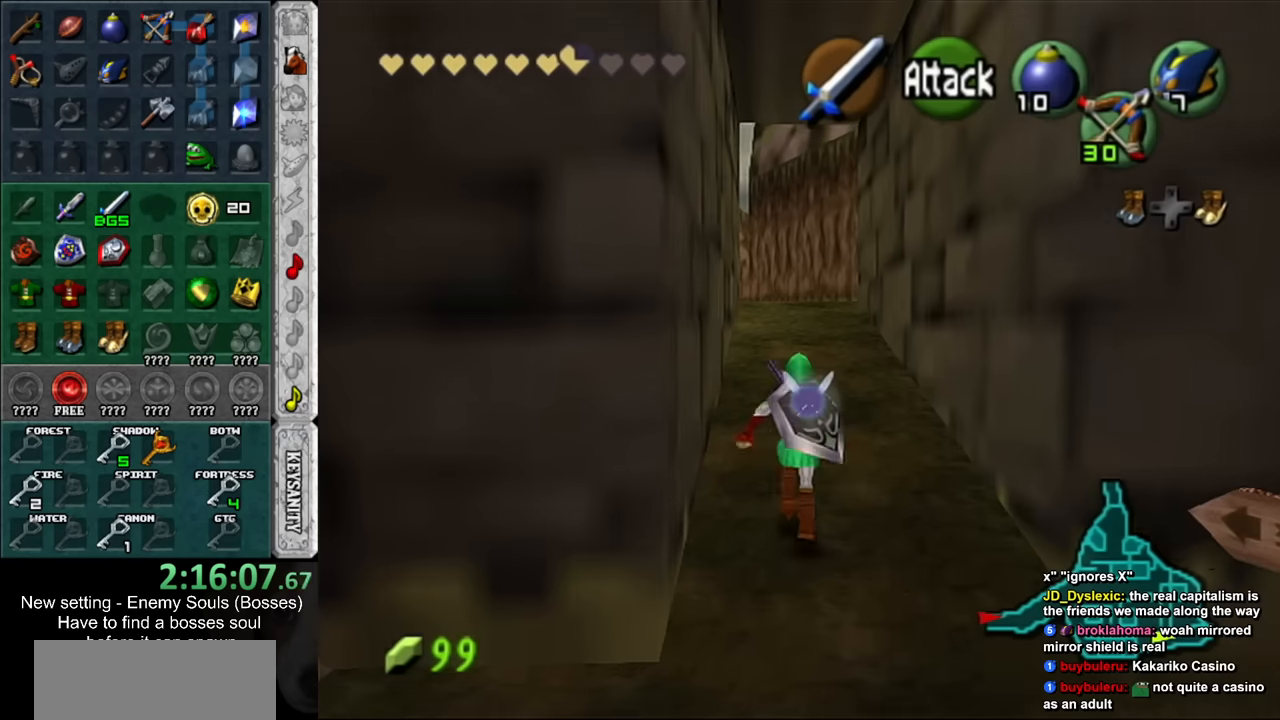
{"buttons": [], "left_stick": "up", "right_stick": "center", "events": [[17, "B", "down"], [150, "B", "up"]]}
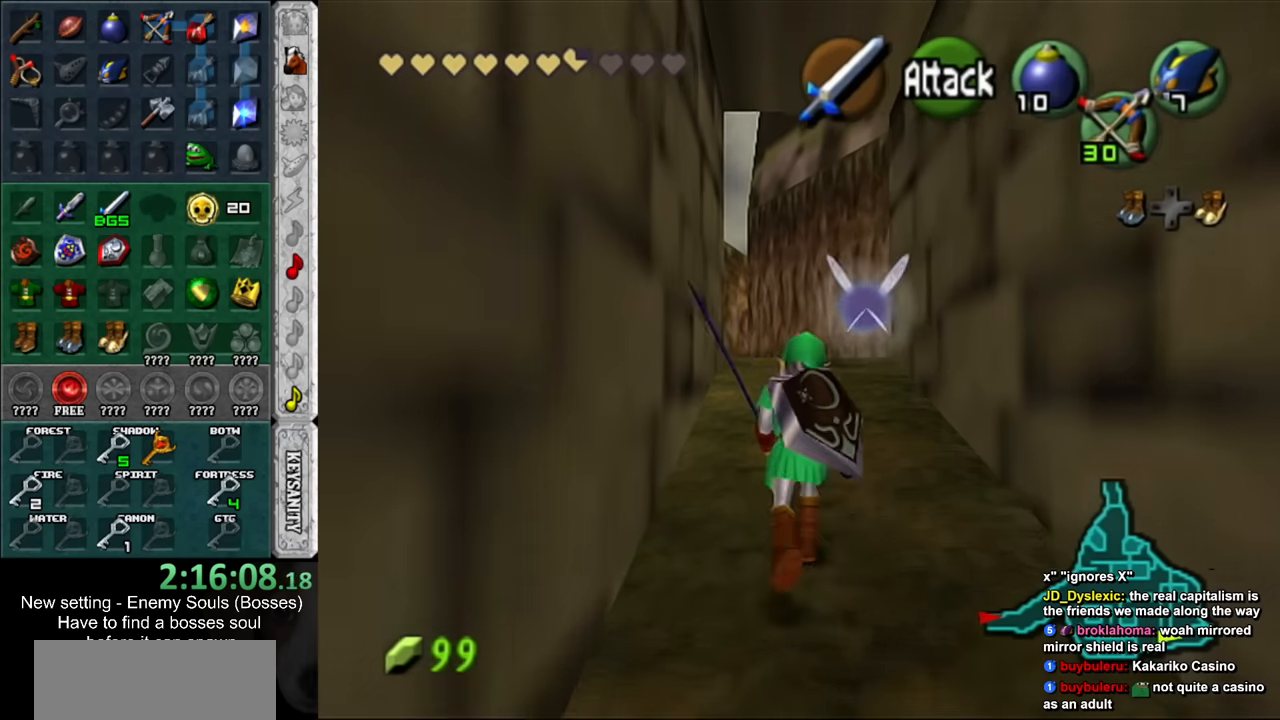
{"buttons": [], "left_stick": "up", "right_stick": "center", "events": []}
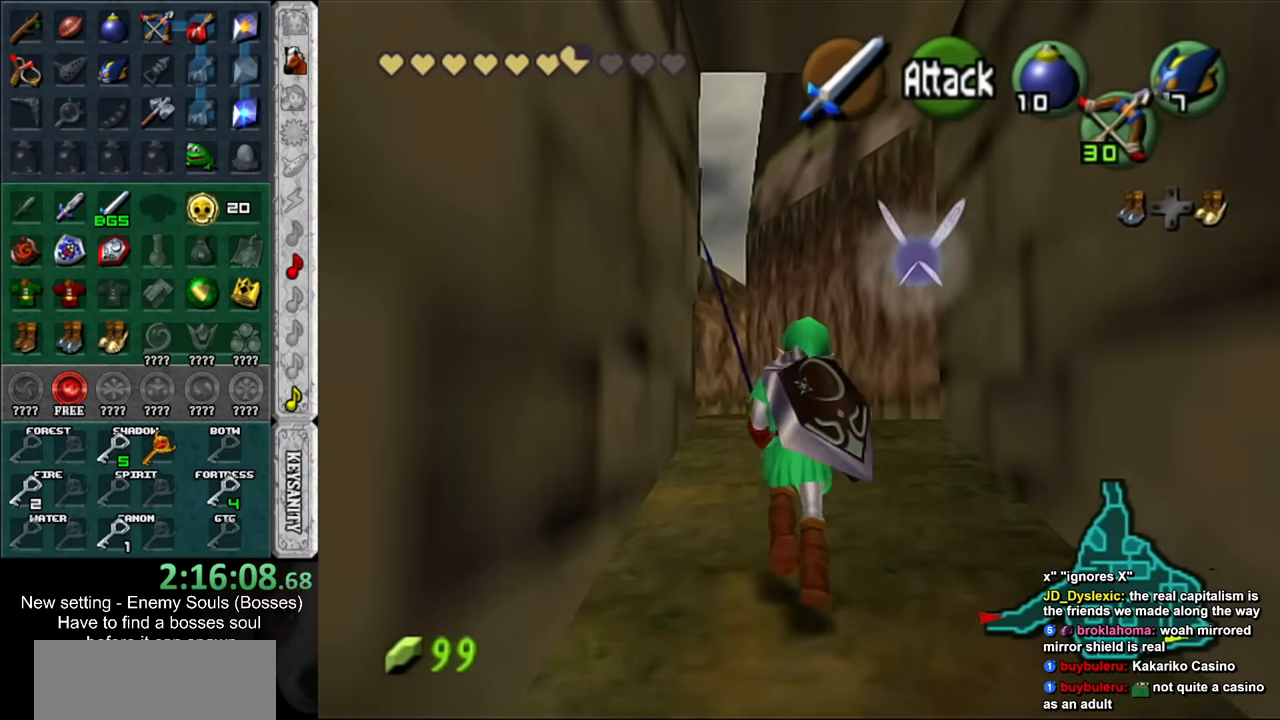
{"buttons": [], "left_stick": "up", "right_stick": "center", "events": []}
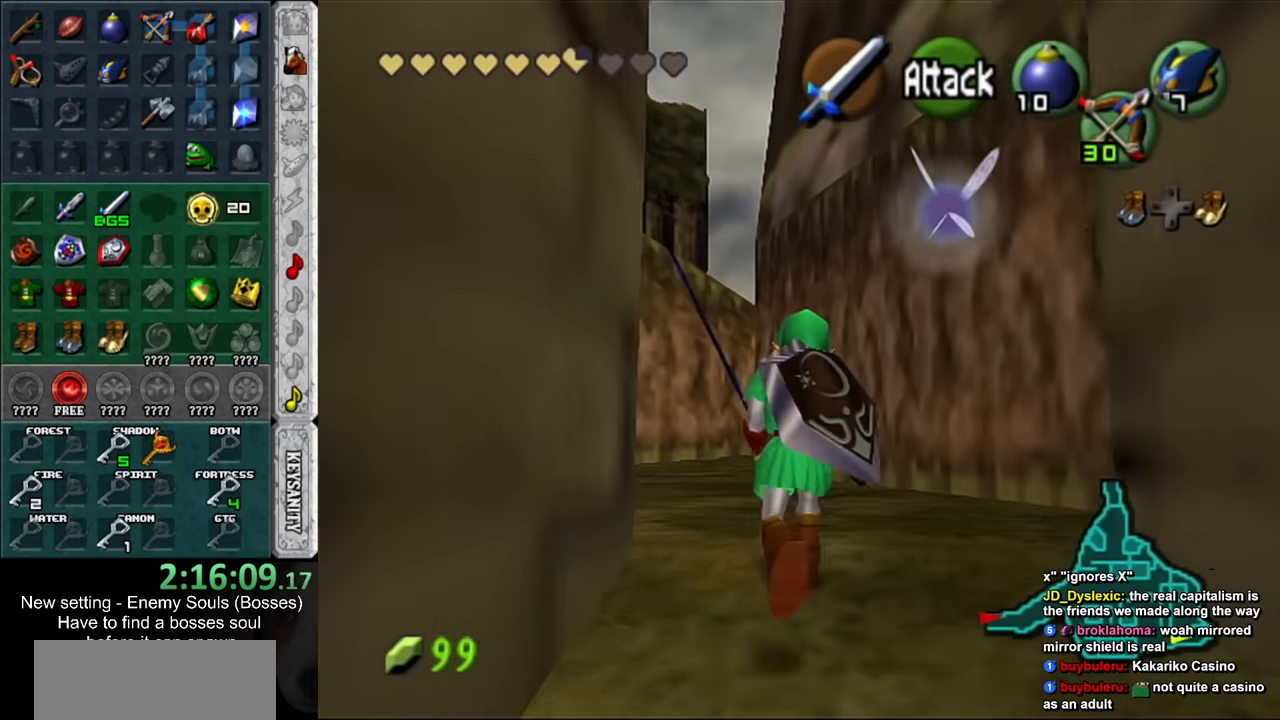
{"buttons": [], "left_stick": "up", "right_stick": "center", "events": []}
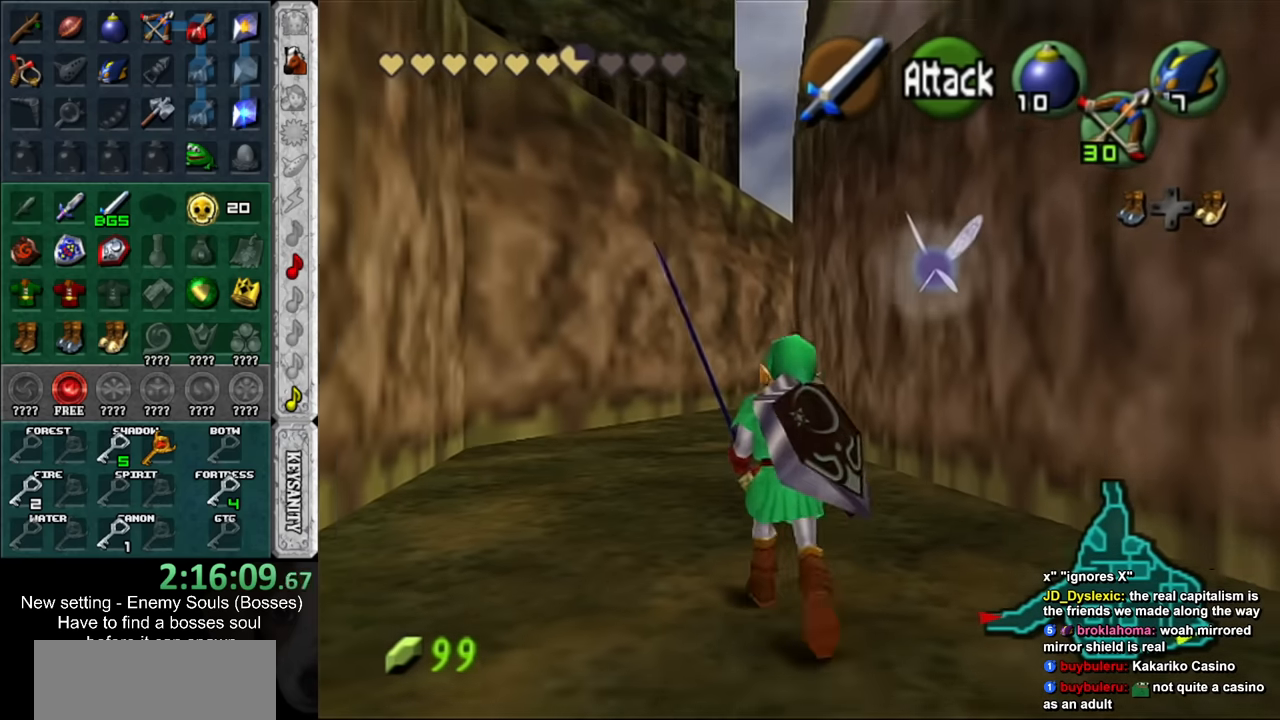
{"buttons": [], "left_stick": "up", "right_stick": "center", "events": []}
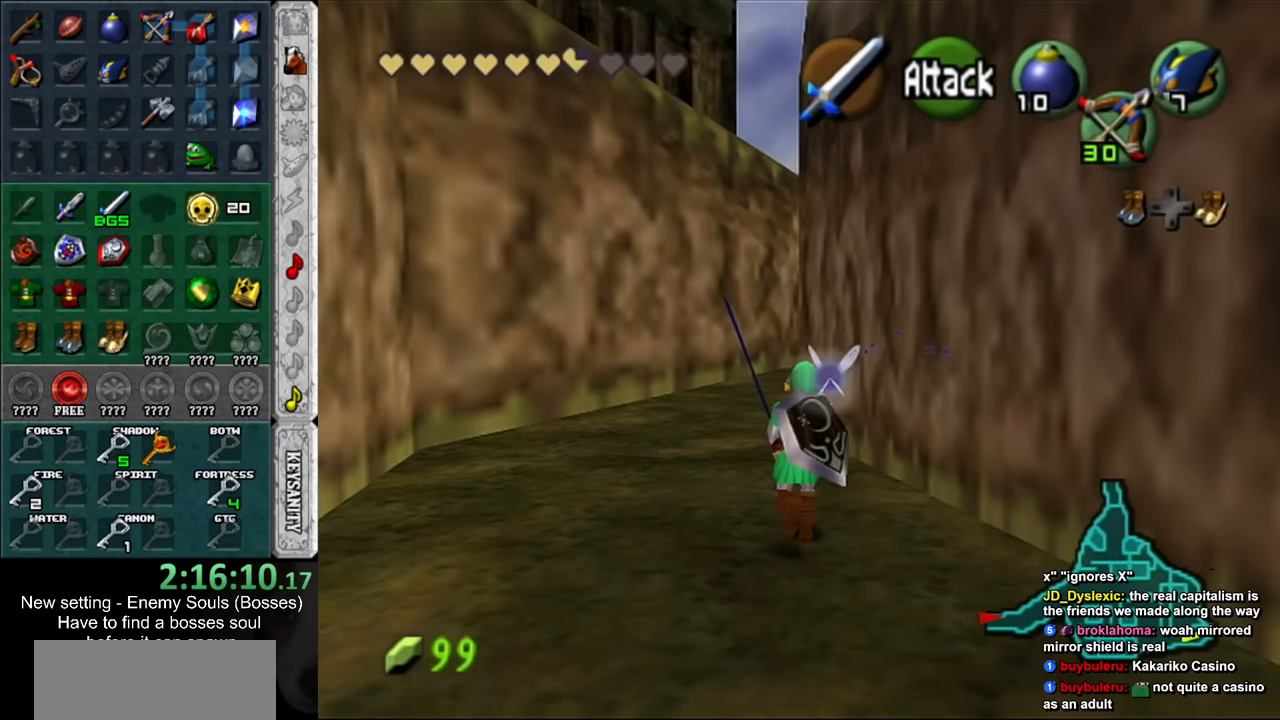
{"buttons": [], "left_stick": "up", "right_stick": "center", "events": []}
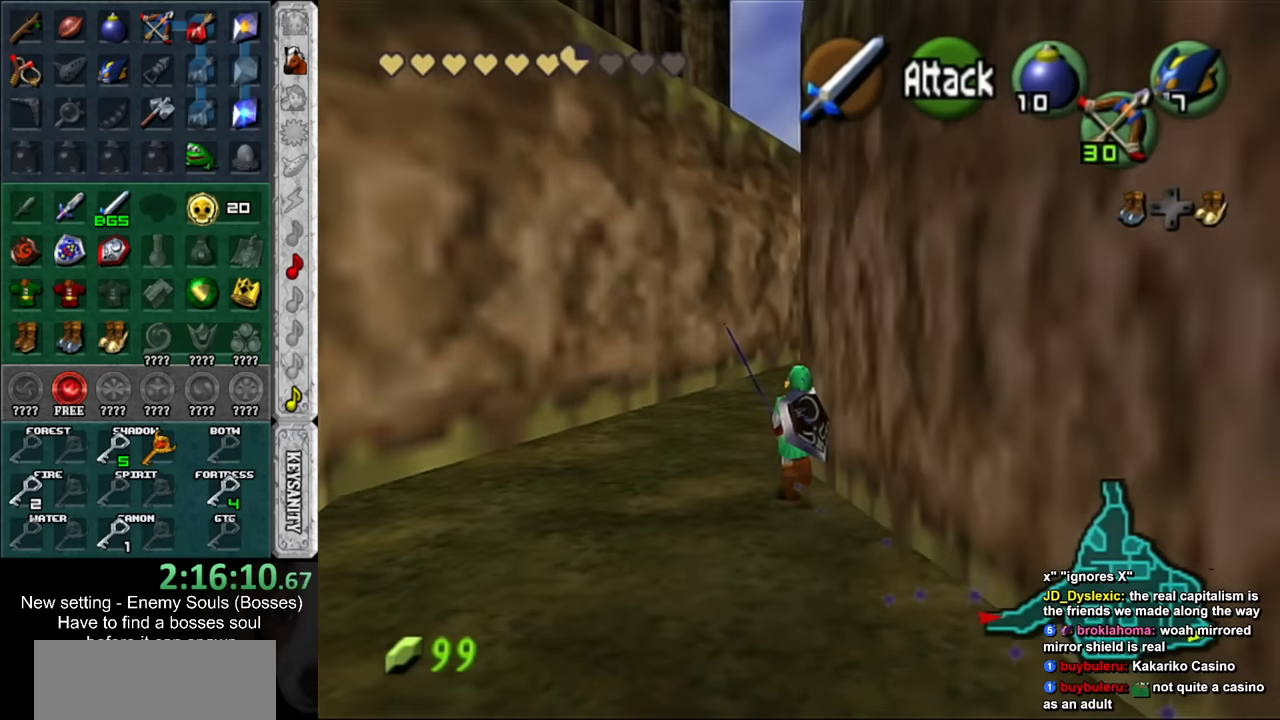
{"buttons": [], "left_stick": "up", "right_stick": "center", "events": []}
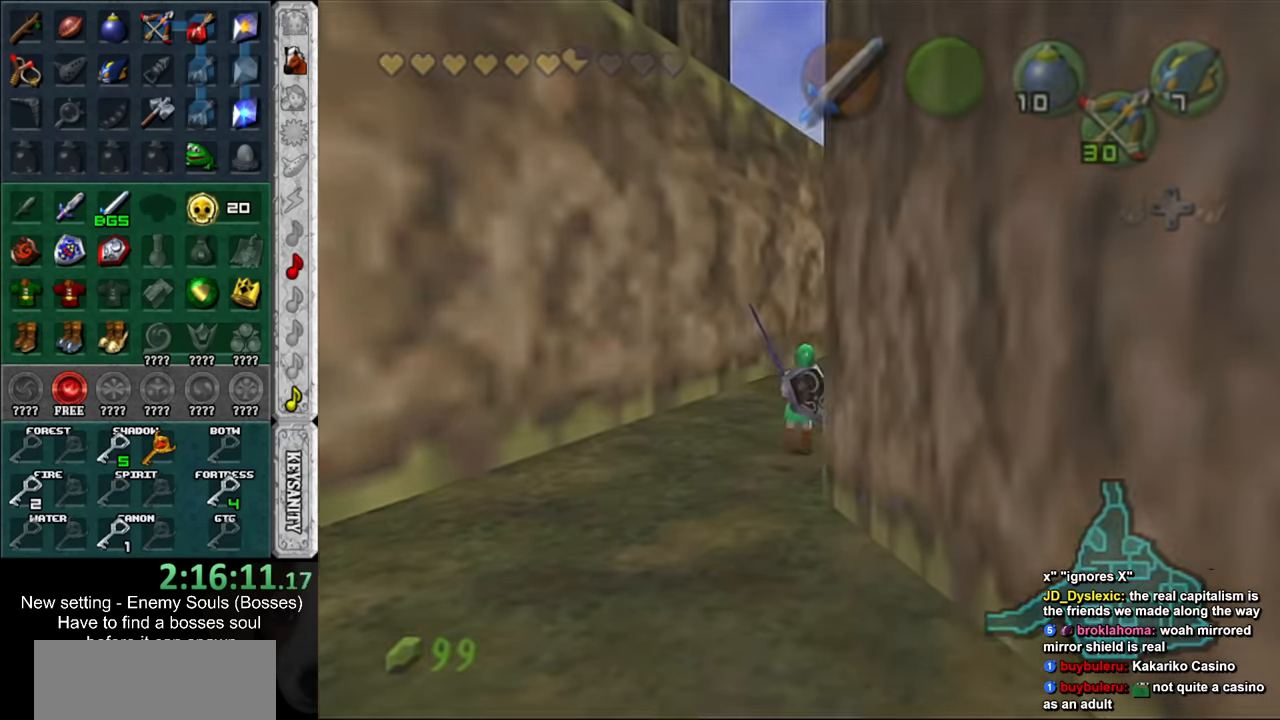
{"buttons": [], "left_stick": "up", "right_stick": "center", "events": [[200, "left_stick", "center"], [450, "left_stick", "up"]]}
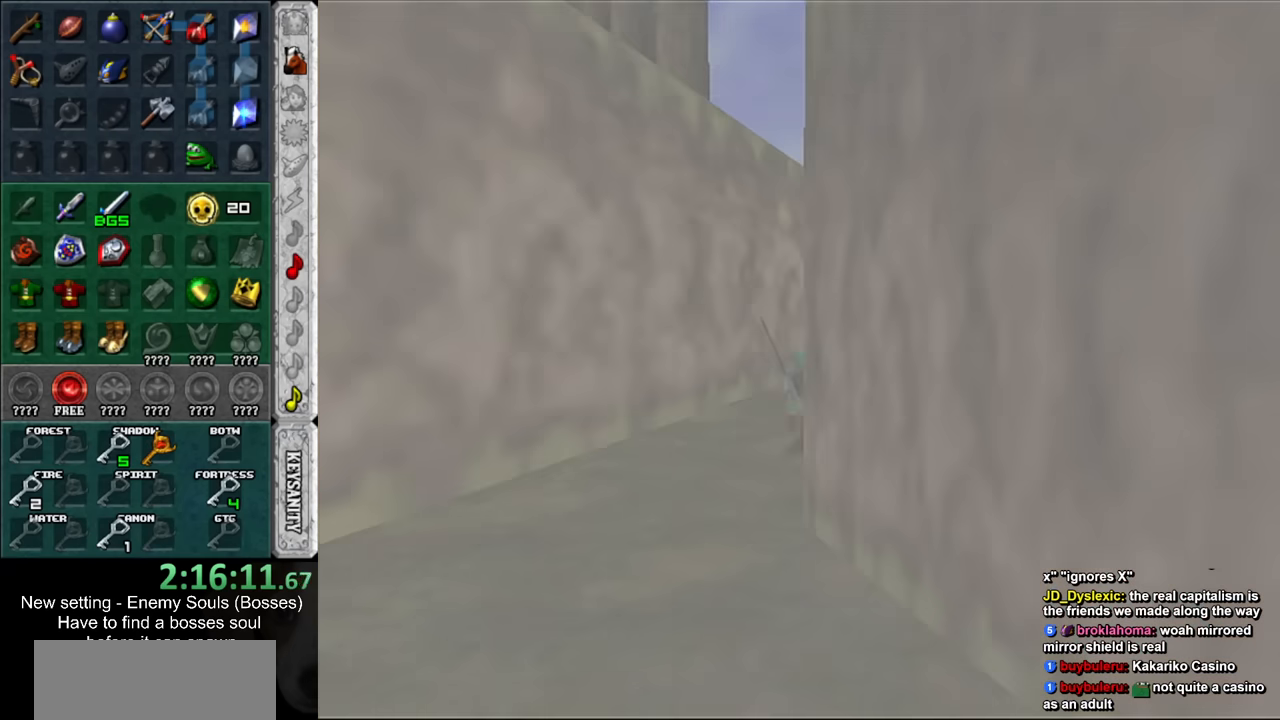
{"buttons": [], "left_stick": "up", "right_stick": "center", "events": []}
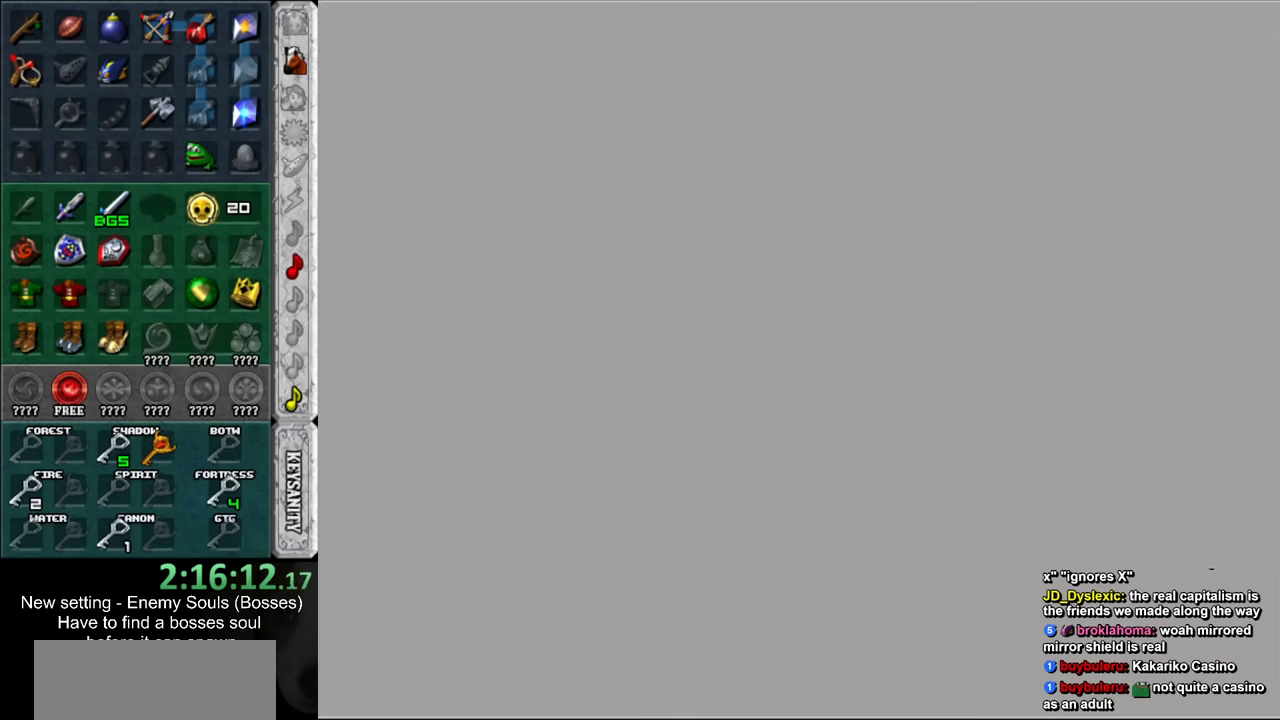
{"buttons": [], "left_stick": "up-right", "right_stick": "center", "events": [[266, "left_stick", "up-right"]]}
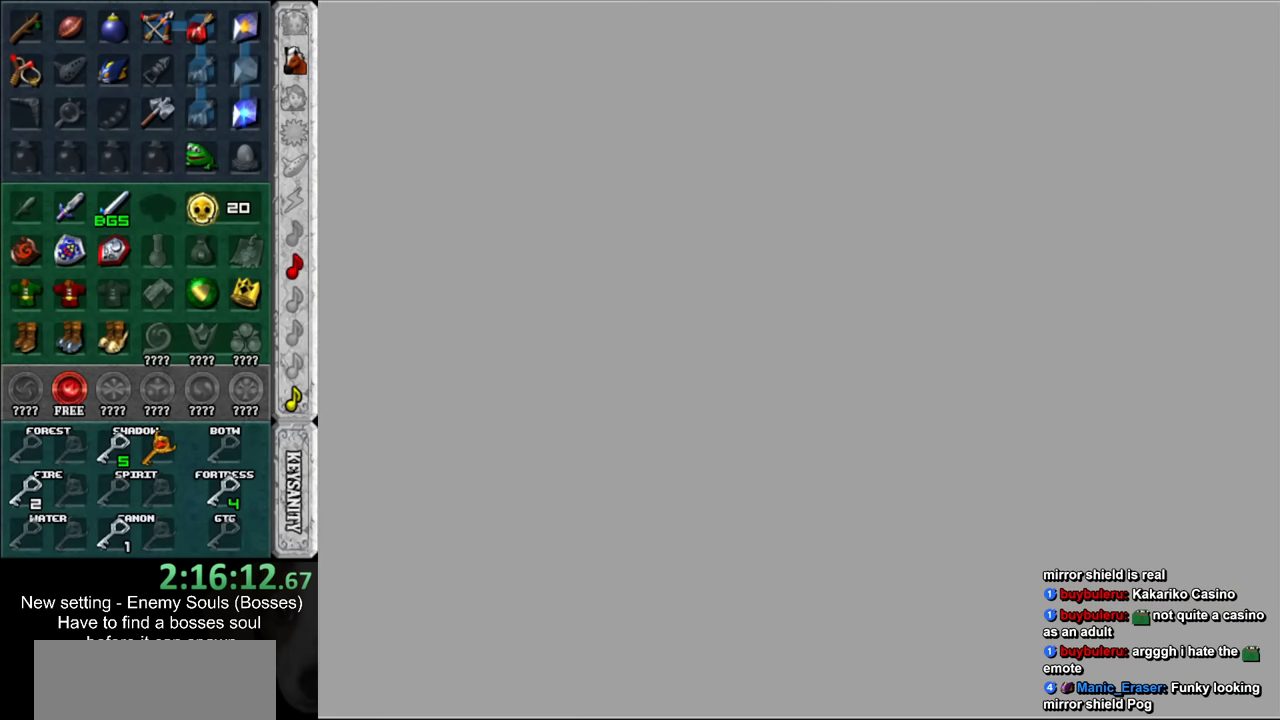
{"buttons": [], "left_stick": "up-right", "right_stick": "center", "events": []}
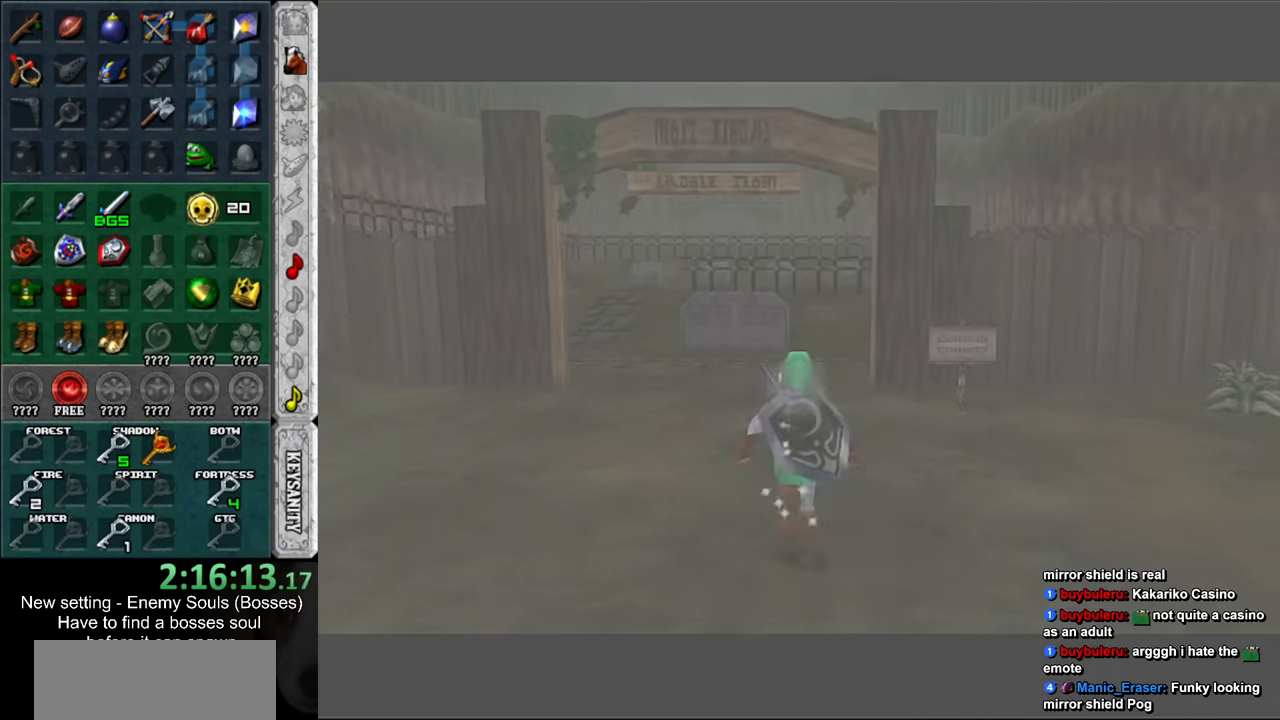
{"buttons": [], "left_stick": "up-right", "right_stick": "center", "events": [[266, "B", "down"], [383, "B", "up"]]}
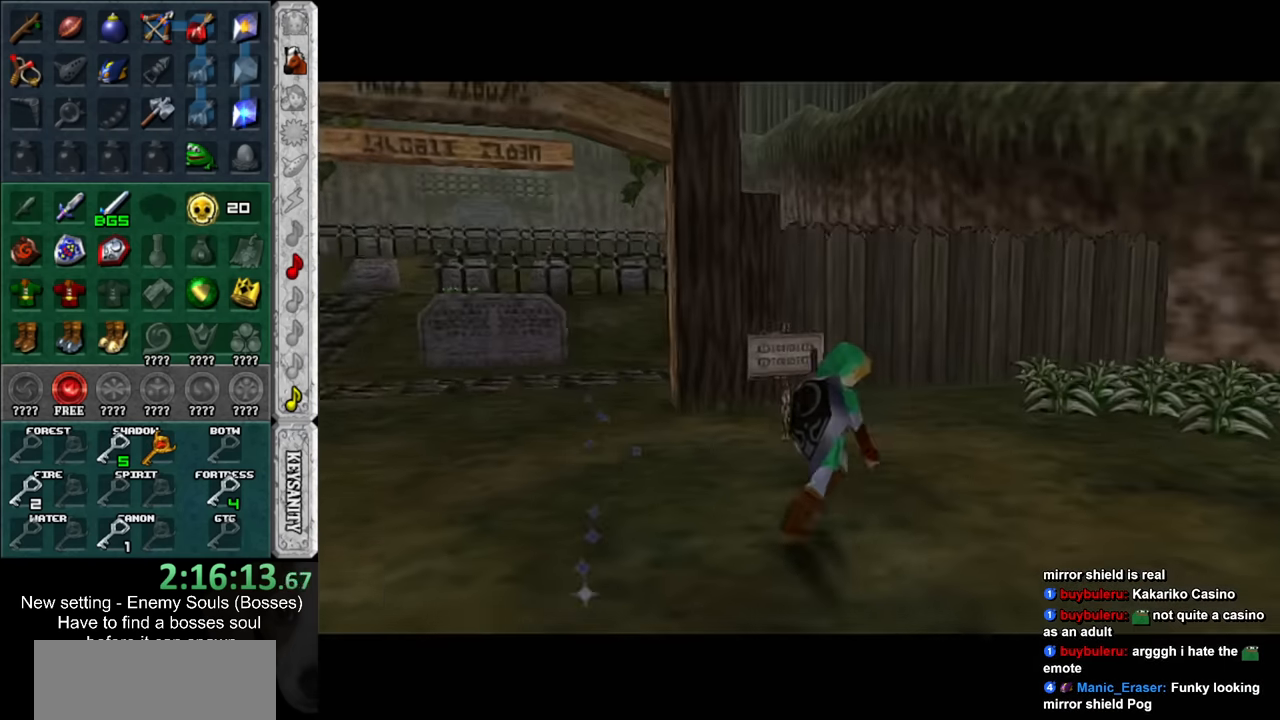
{"buttons": [], "left_stick": "up", "right_stick": "center", "events": [[400, "left_stick", "up"]]}